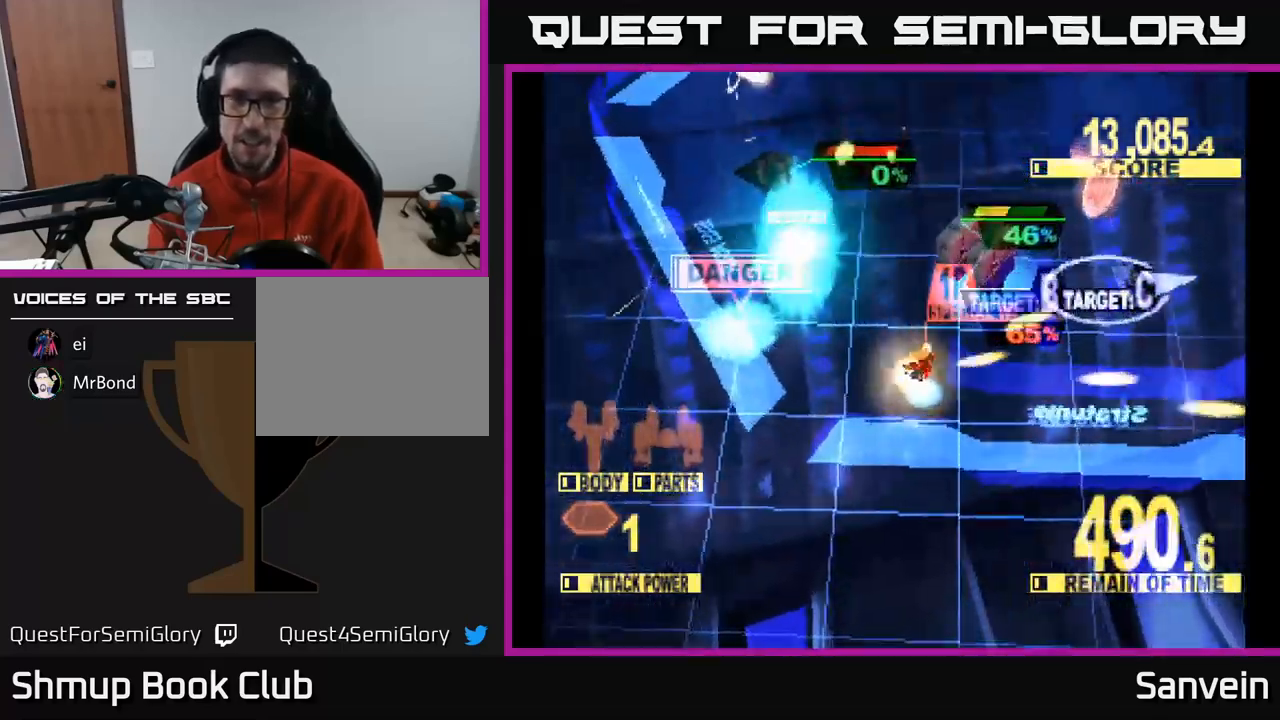
Gameplay with a controller (Xbox layout); each line is a JSON object with the inputs held at the frame after it. "events" lists button and stick changes between this image and that frame as [ms after this image, input, new state], when the widget could be followed in between.
{"buttons": ["X", "DPAD_UP", "DPAD_LEFT"], "left_stick": "center", "right_stick": "center", "events": [[33, "DPAD_RIGHT", "up"], [133, "DPAD_LEFT", "down"], [183, "X", "up"], [250, "X", "down"]]}
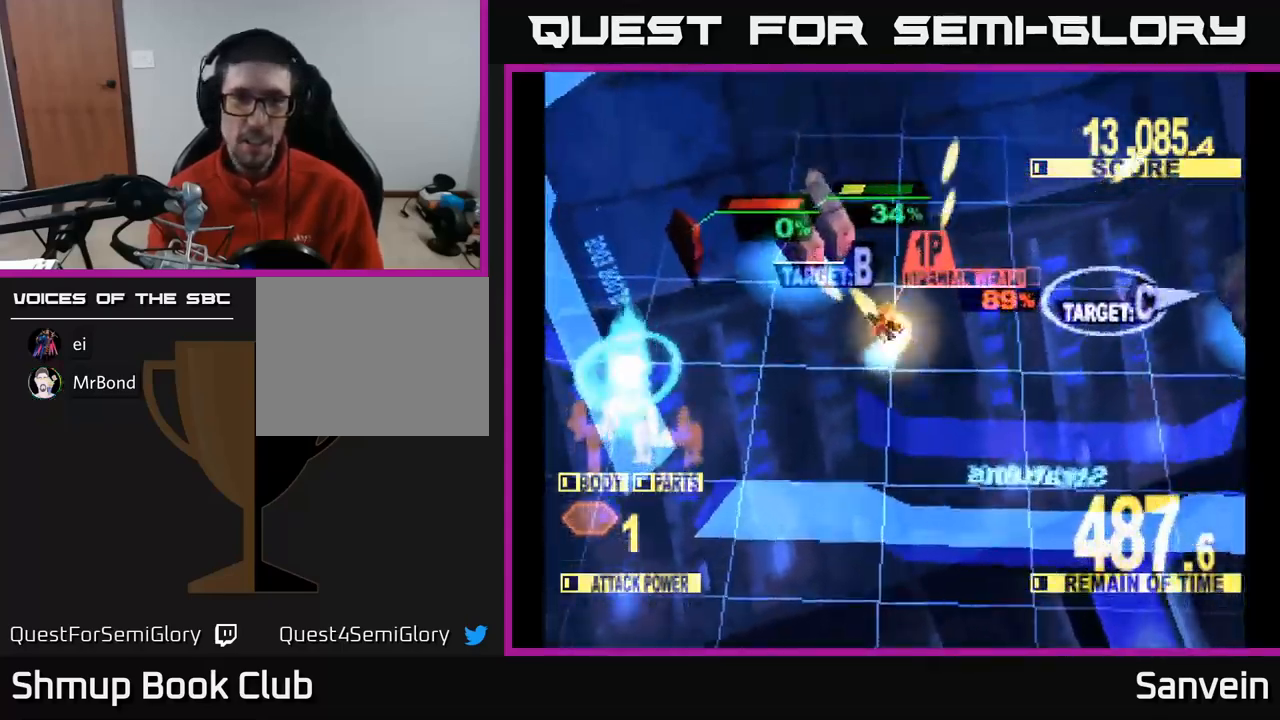
{"buttons": ["DPAD_RIGHT"], "left_stick": "center", "right_stick": "center", "events": [[383, "DPAD_LEFT", "up"], [417, "DPAD_UP", "up"], [433, "DPAD_RIGHT", "down"], [467, "X", "up"]]}
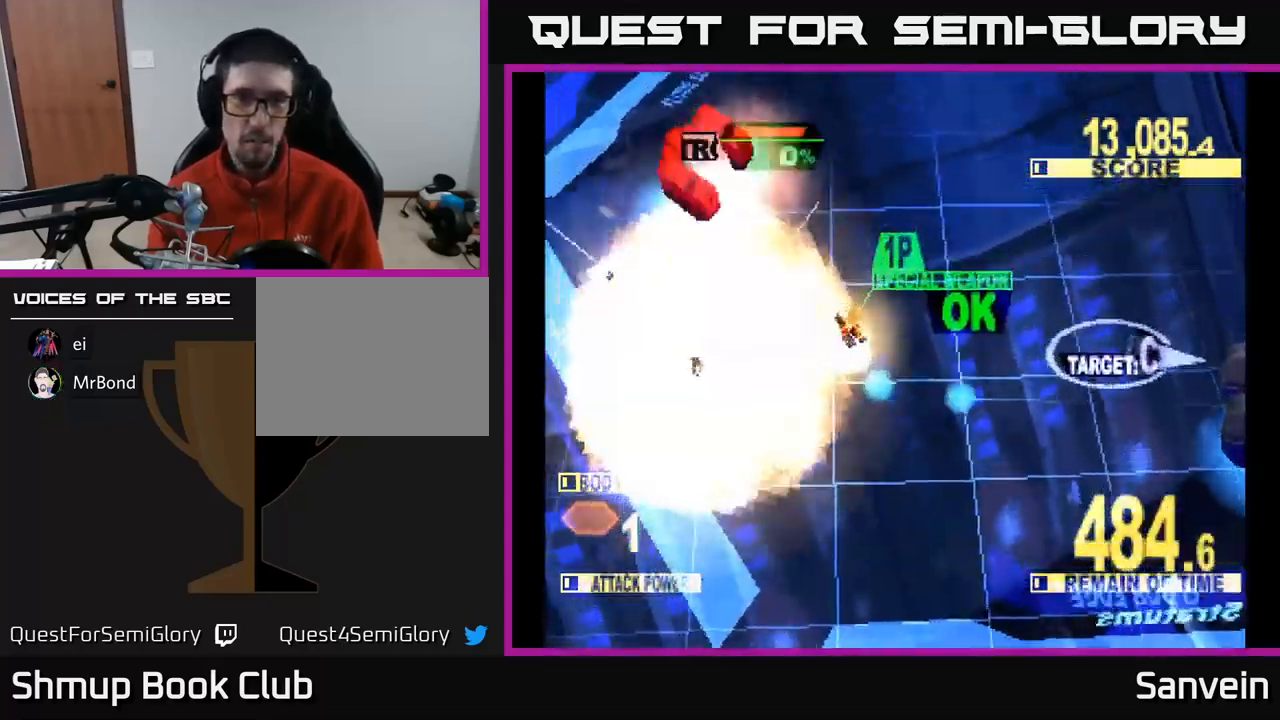
{"buttons": ["A", "DPAD_DOWN", "DPAD_RIGHT"], "left_stick": "center", "right_stick": "center", "events": [[33, "X", "down"], [50, "DPAD_UP", "down"], [133, "DPAD_UP", "up"], [200, "X", "up"], [267, "DPAD_DOWN", "down"], [433, "A", "down"]]}
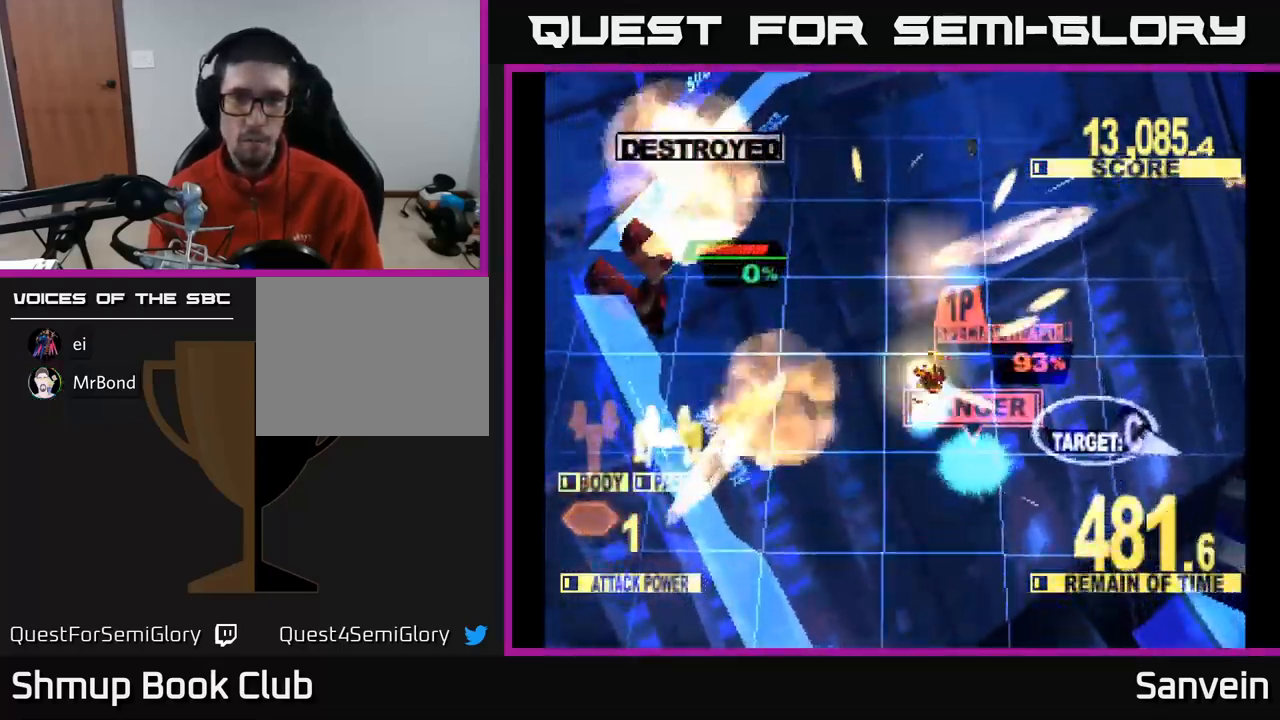
{"buttons": ["X", "DPAD_UP", "DPAD_RIGHT"], "left_stick": "center", "right_stick": "center", "events": [[33, "DPAD_DOWN", "up"], [67, "X", "down"], [100, "A", "up"], [267, "DPAD_UP", "down"]]}
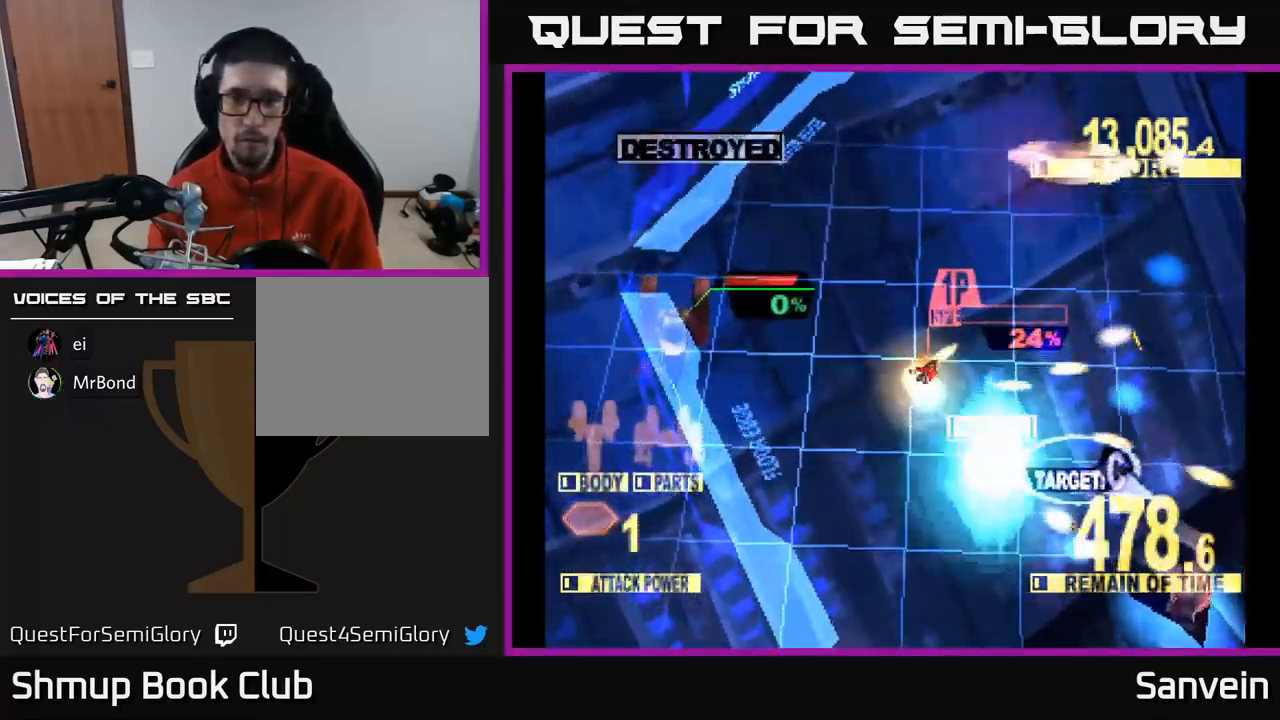
{"buttons": ["DPAD_DOWN", "DPAD_RIGHT"], "left_stick": "center", "right_stick": "center", "events": [[150, "DPAD_UP", "up"], [183, "DPAD_DOWN", "down"], [367, "X", "up"]]}
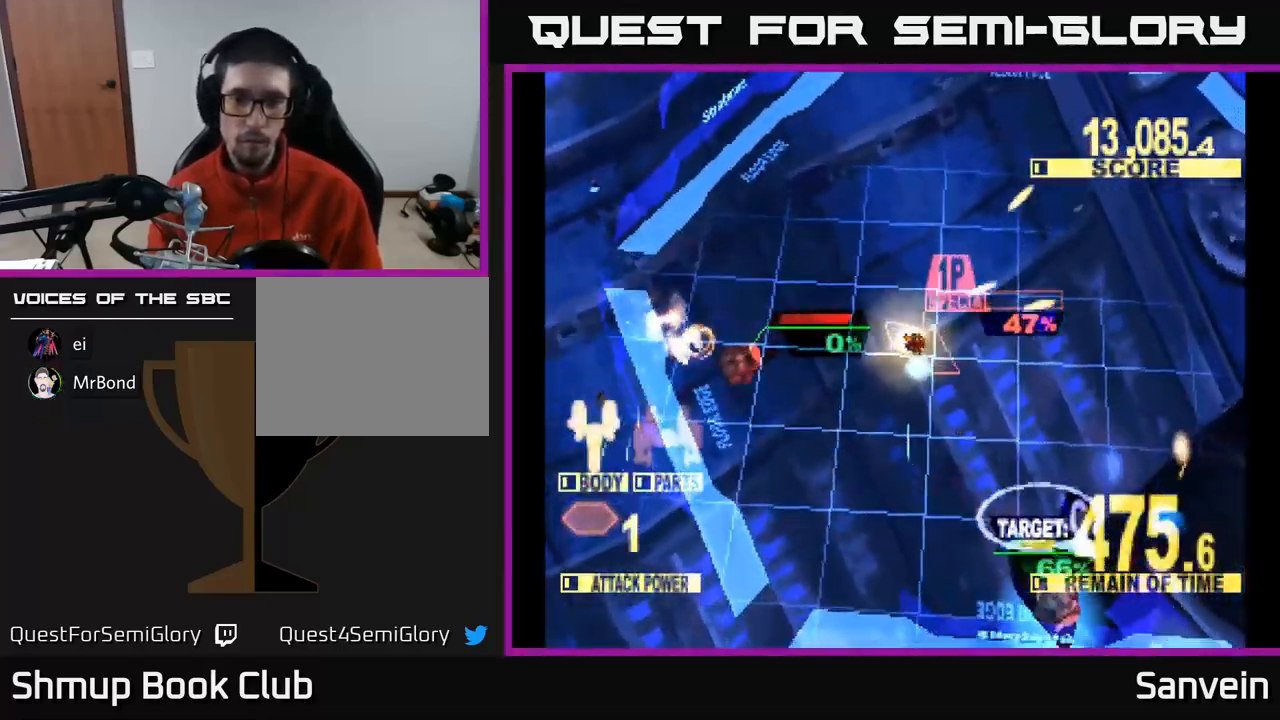
{"buttons": ["X", "DPAD_DOWN", "DPAD_LEFT"], "left_stick": "center", "right_stick": "center", "events": [[33, "X", "down"], [83, "DPAD_RIGHT", "up"], [367, "DPAD_LEFT", "down"]]}
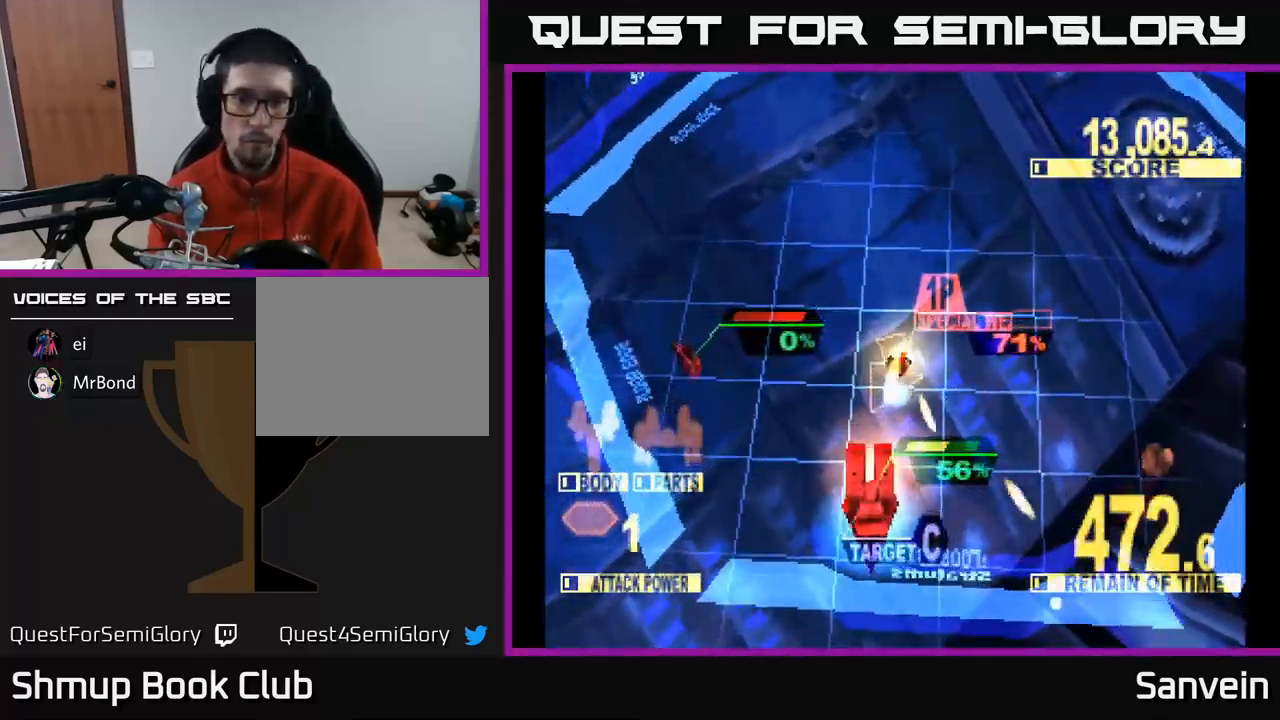
{"buttons": ["X", "DPAD_DOWN", "DPAD_LEFT"], "left_stick": "center", "right_stick": "center", "events": []}
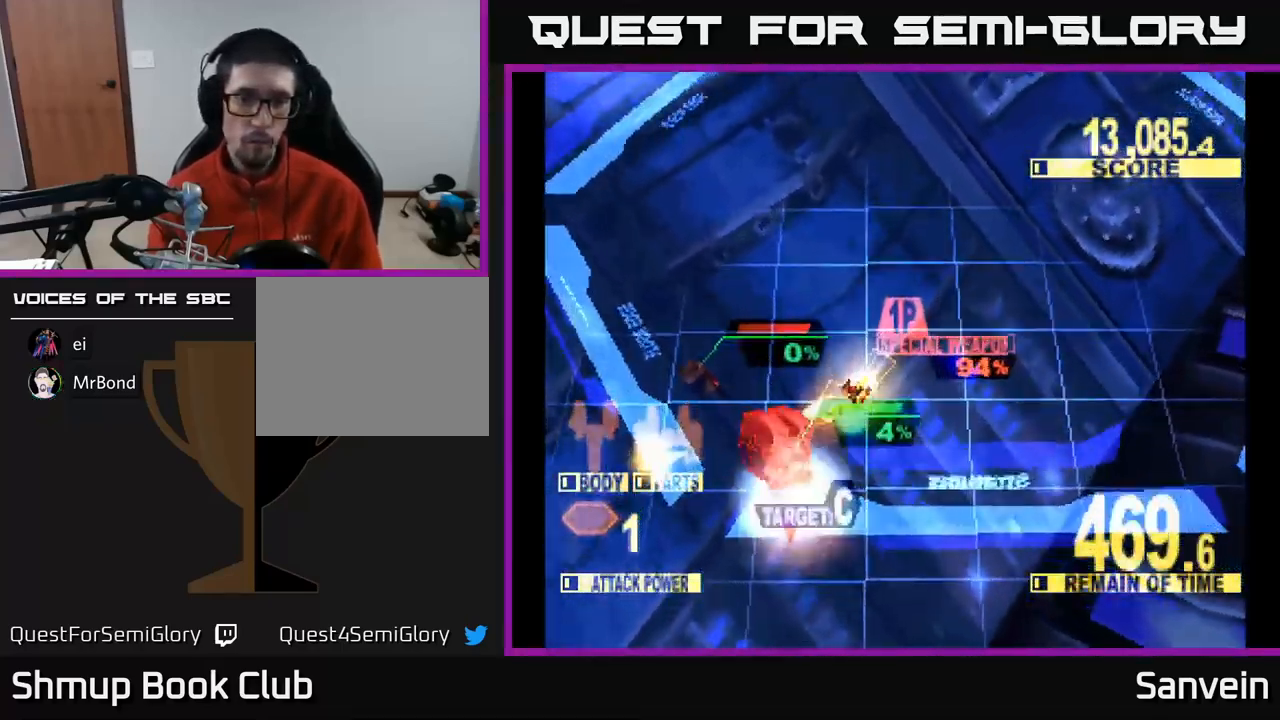
{"buttons": ["X", "DPAD_UP", "DPAD_LEFT"], "left_stick": "center", "right_stick": "center", "events": [[216, "DPAD_DOWN", "up"], [299, "DPAD_UP", "down"], [383, "X", "up"], [466, "X", "down"]]}
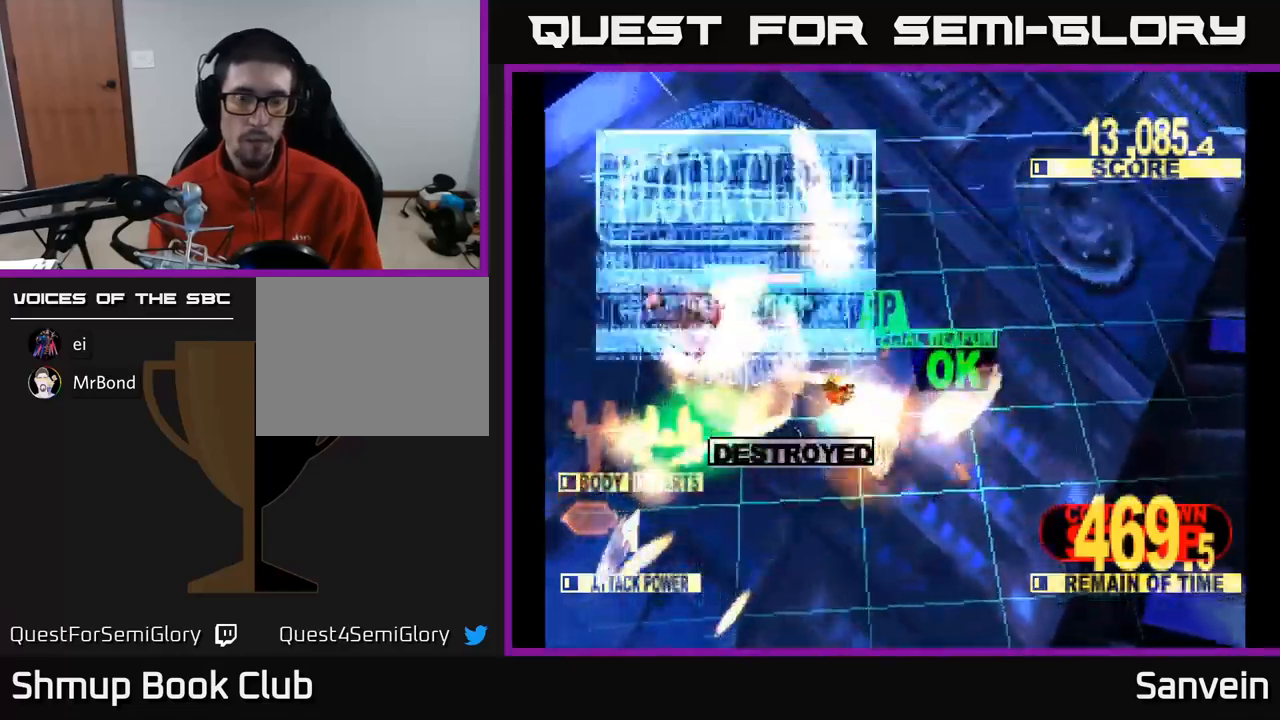
{"buttons": ["X"], "left_stick": "center", "right_stick": "center", "events": [[50, "DPAD_UP", "up"], [217, "X", "up"], [250, "DPAD_LEFT", "up"], [450, "X", "down"]]}
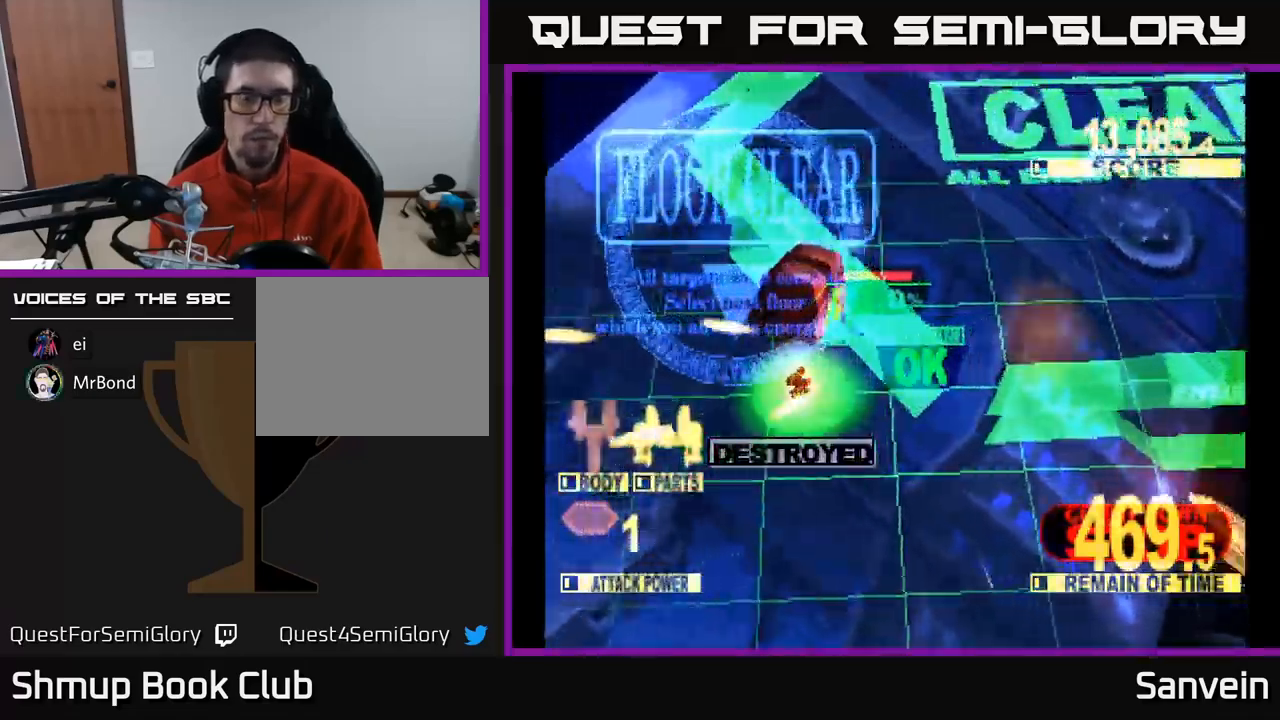
{"buttons": ["X"], "left_stick": "center", "right_stick": "center", "events": [[100, "X", "up"], [200, "X", "down"], [300, "A", "down"], [333, "X", "up"], [467, "A", "up"], [467, "X", "down"]]}
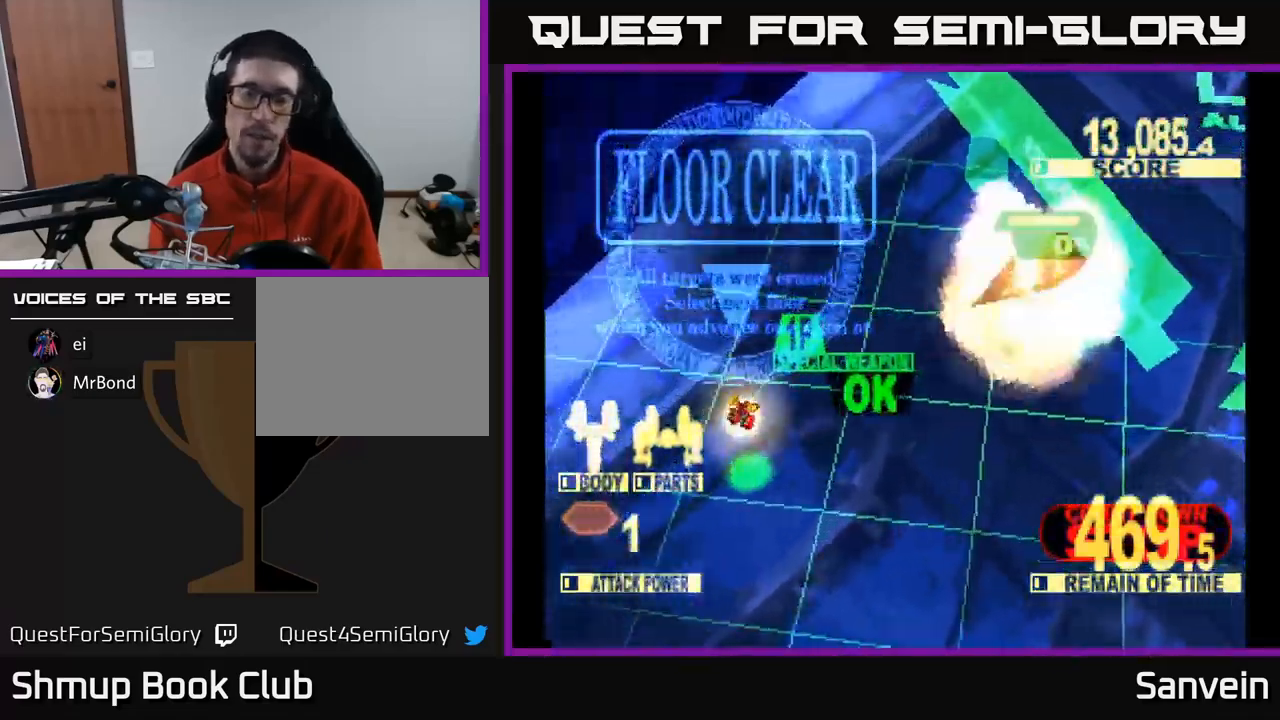
{"buttons": [], "left_stick": "center", "right_stick": "center", "events": [[133, "A", "down"], [133, "X", "up"], [217, "X", "down"], [233, "A", "up"], [350, "X", "up"]]}
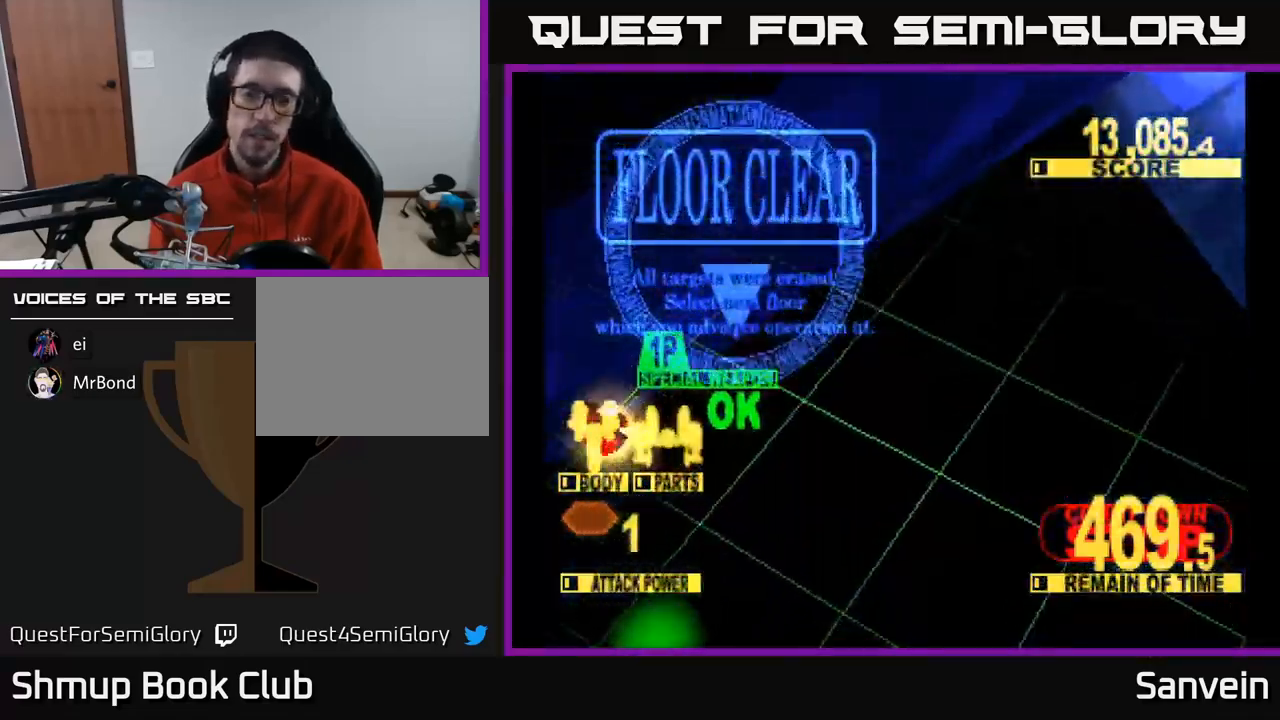
{"buttons": [], "left_stick": "center", "right_stick": "center", "events": []}
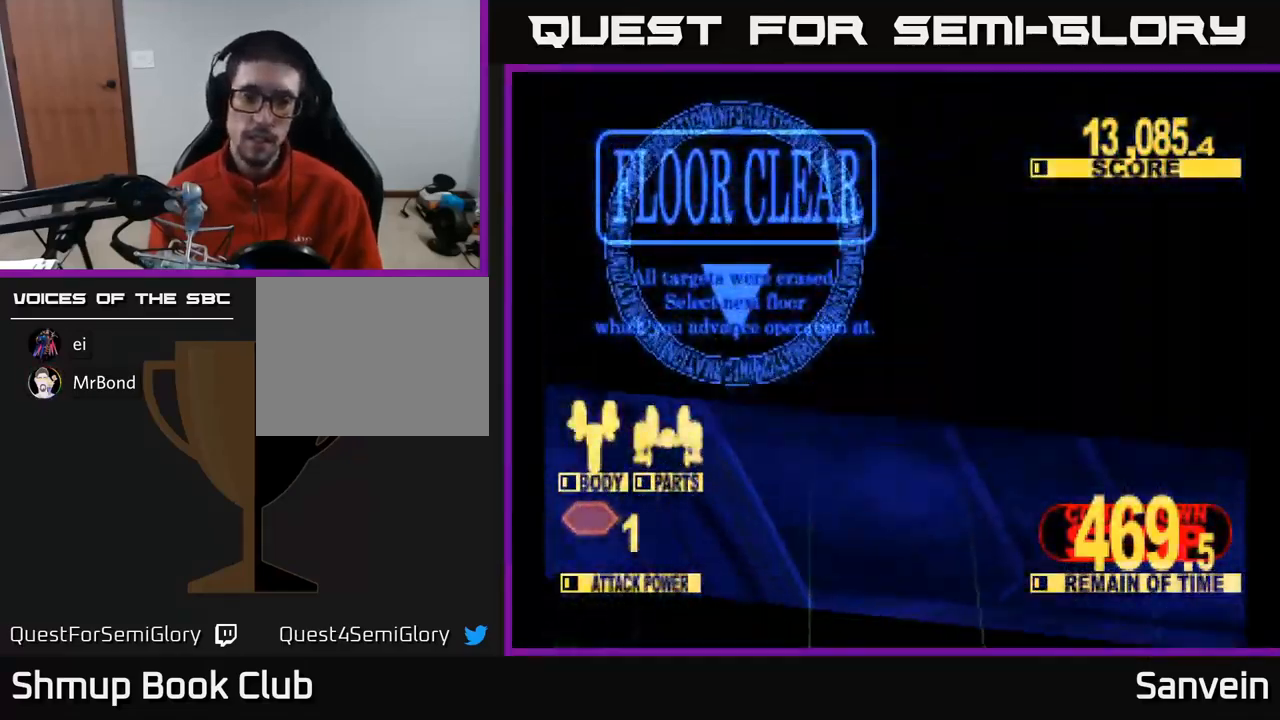
{"buttons": [], "left_stick": "center", "right_stick": "center", "events": []}
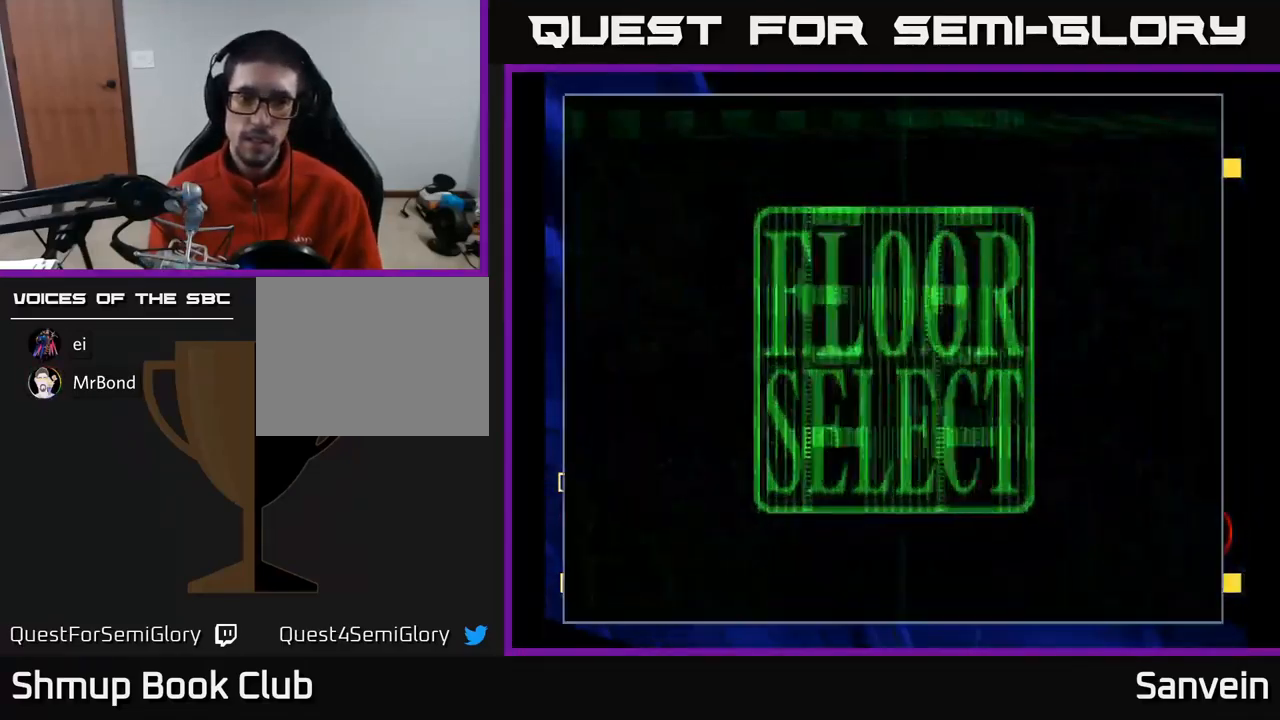
{"buttons": ["DPAD_LEFT"], "left_stick": "center", "right_stick": "center", "events": [[417, "DPAD_LEFT", "down"]]}
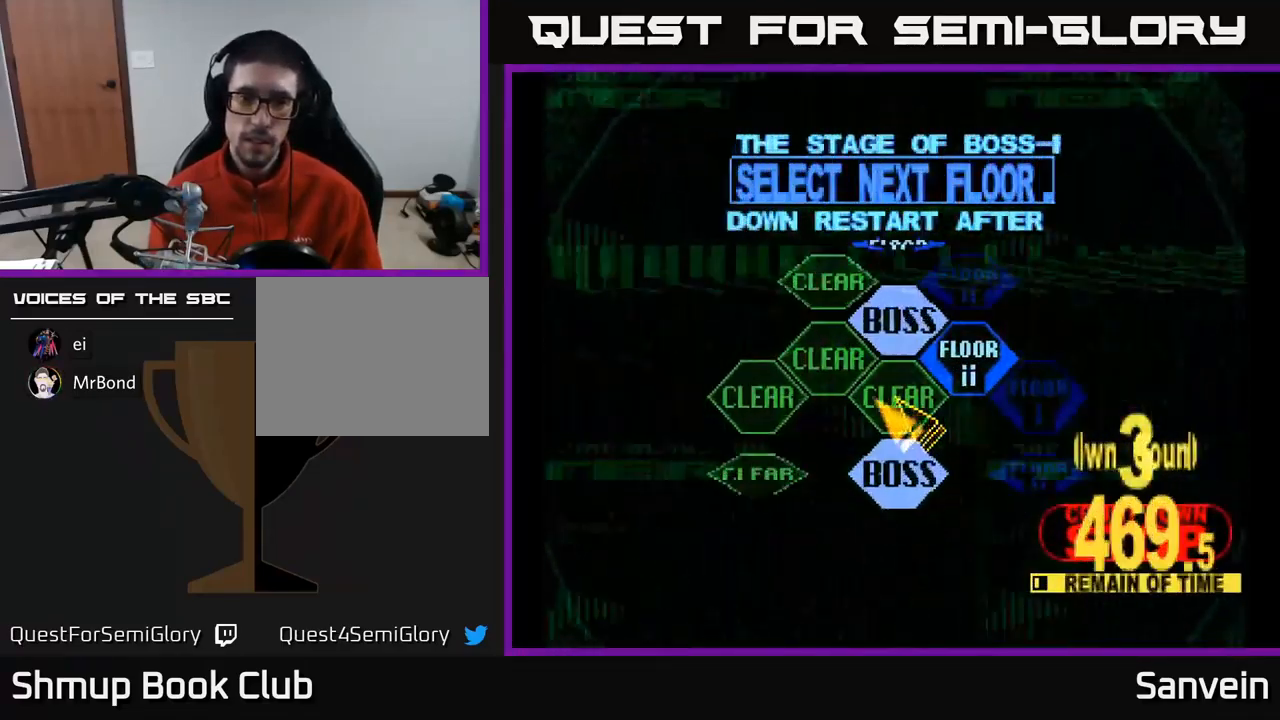
{"buttons": [], "left_stick": "center", "right_stick": "center", "events": [[33, "DPAD_DOWN", "down"], [333, "DPAD_LEFT", "up"], [383, "DPAD_RIGHT", "down"], [433, "DPAD_DOWN", "up"], [483, "DPAD_RIGHT", "up"]]}
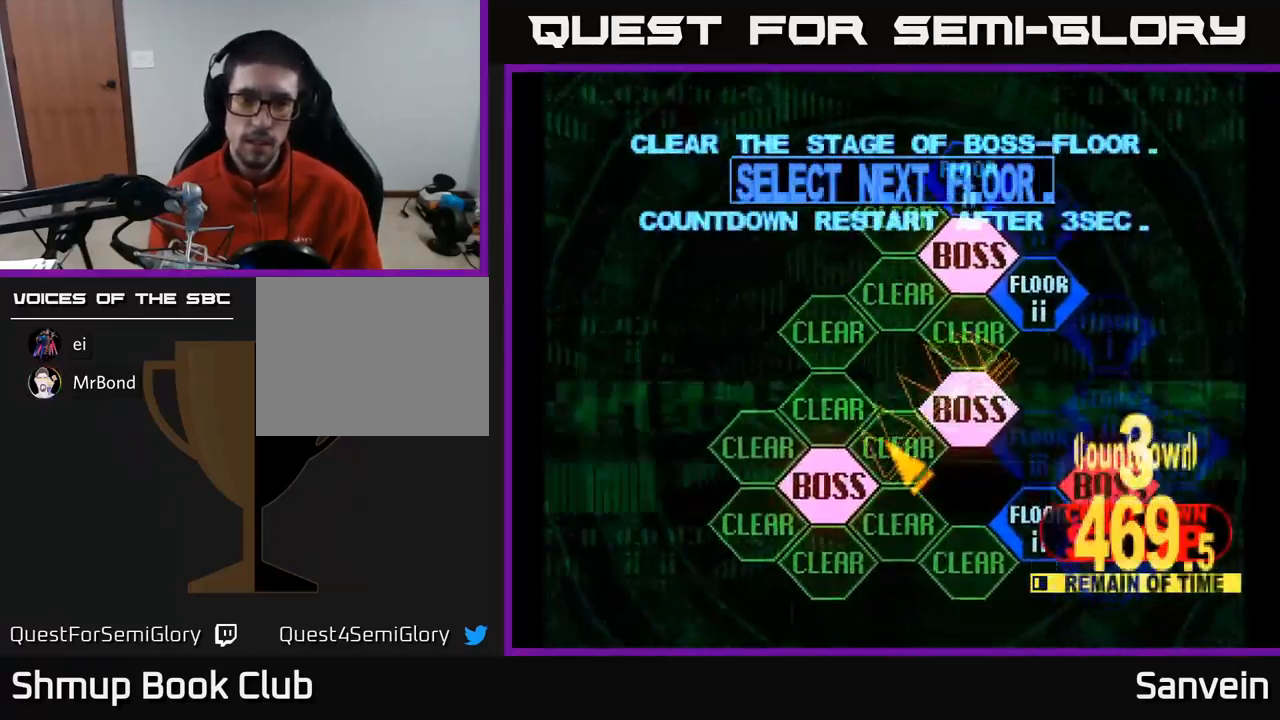
{"buttons": [], "left_stick": "center", "right_stick": "center", "events": [[33, "DPAD_LEFT", "down"], [233, "DPAD_LEFT", "up"], [367, "DPAD_DOWN", "down"], [400, "A", "down"], [433, "A", "up"], [450, "DPAD_DOWN", "up"]]}
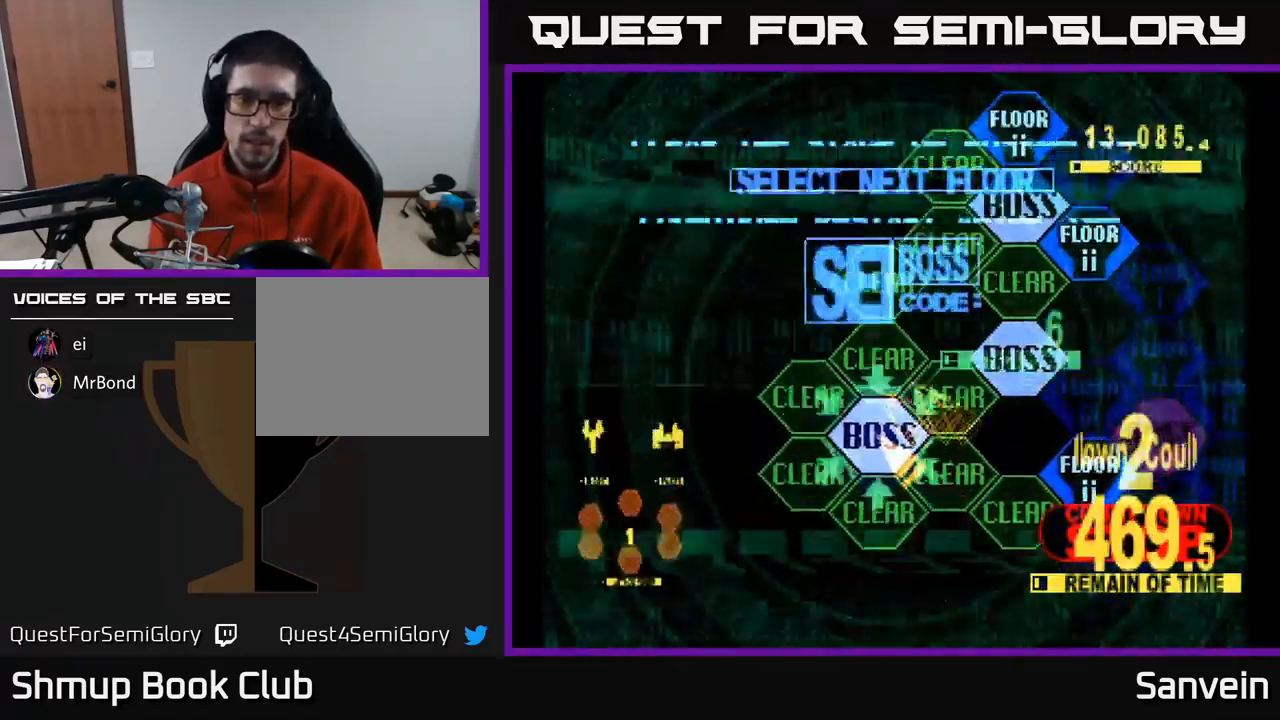
{"buttons": ["DPAD_UP"], "left_stick": "center", "right_stick": "center", "events": [[50, "A", "down"], [167, "A", "up"], [333, "DPAD_UP", "down"]]}
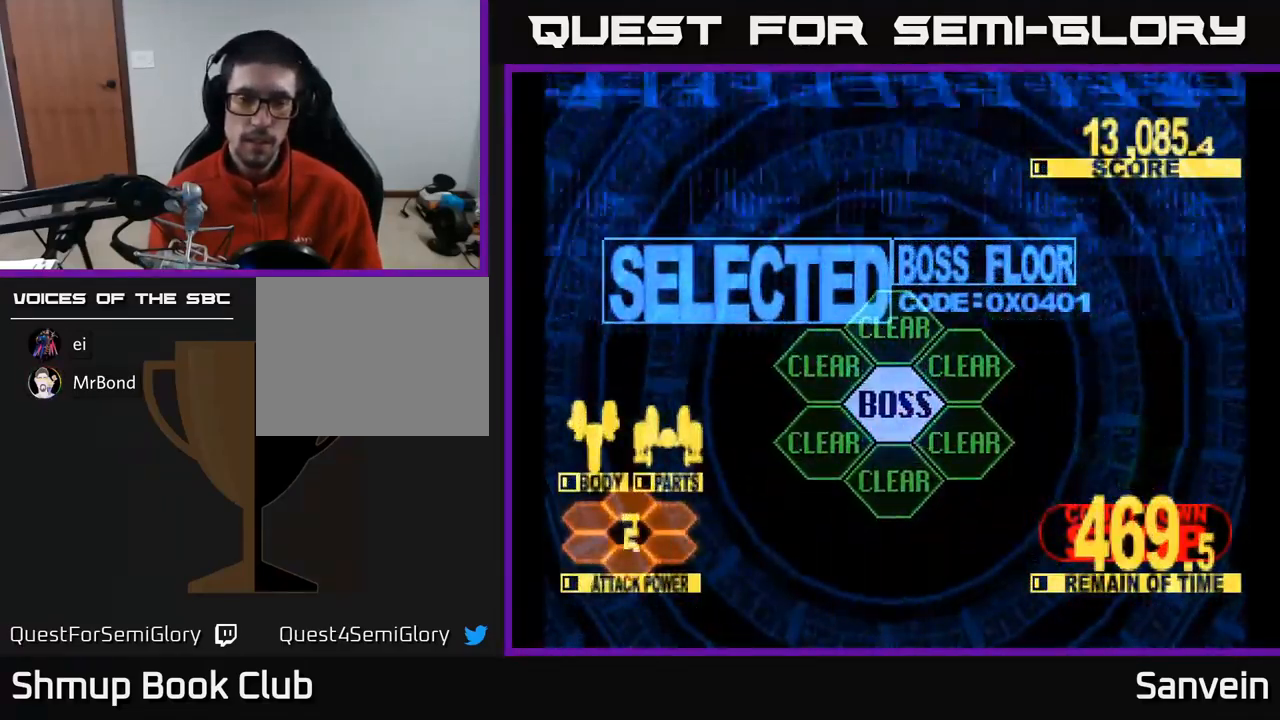
{"buttons": ["X", "DPAD_UP"], "left_stick": "center", "right_stick": "center", "events": [[100, "X", "down"]]}
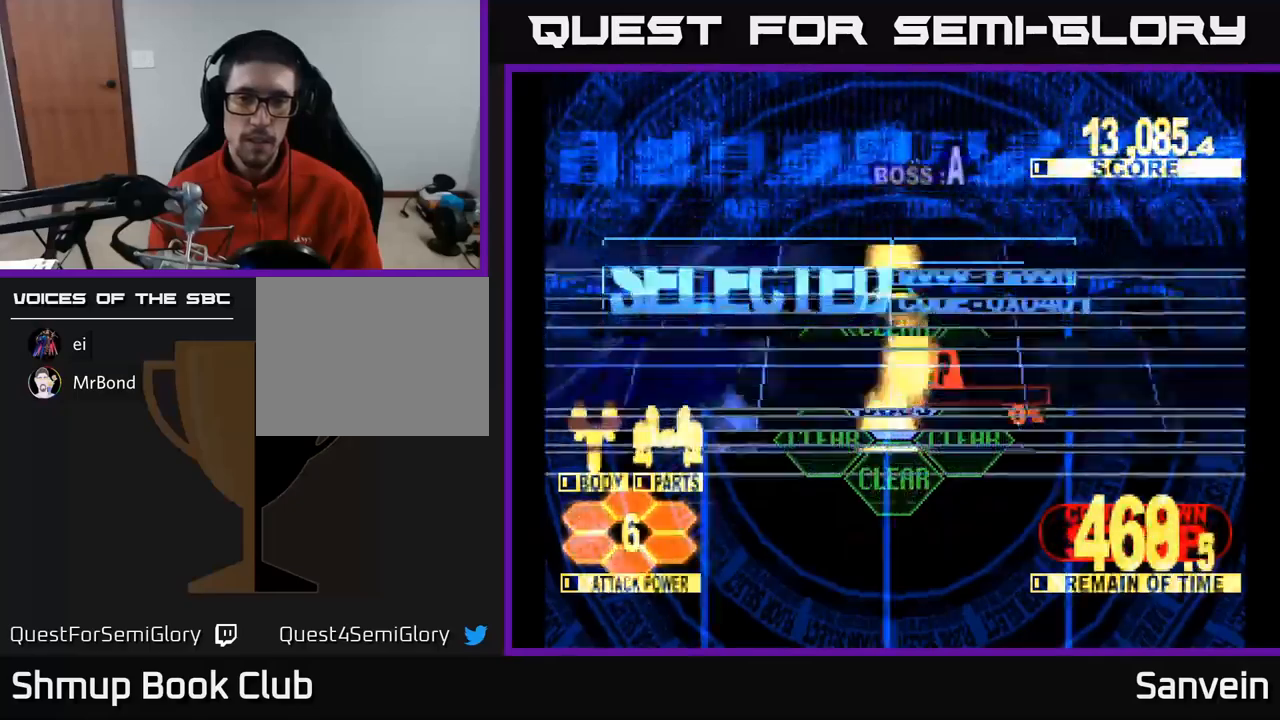
{"buttons": ["X", "DPAD_UP"], "left_stick": "center", "right_stick": "center", "events": []}
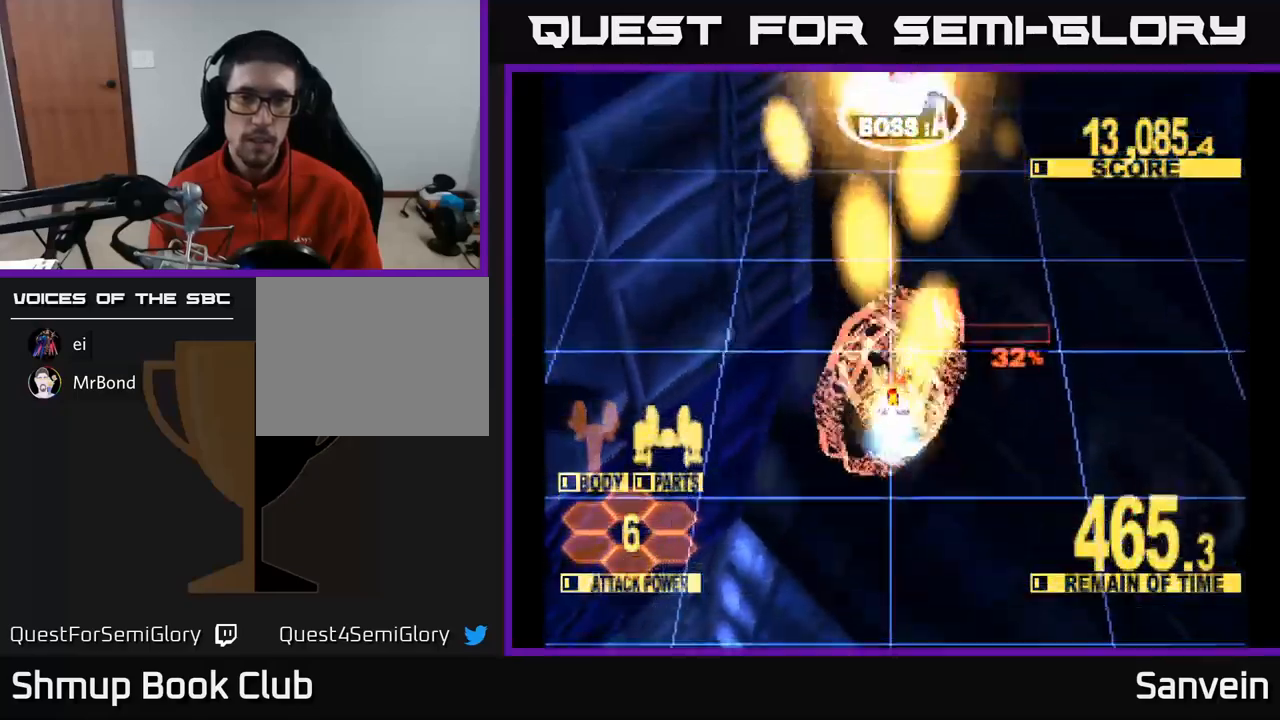
{"buttons": ["X", "DPAD_UP"], "left_stick": "center", "right_stick": "center", "events": []}
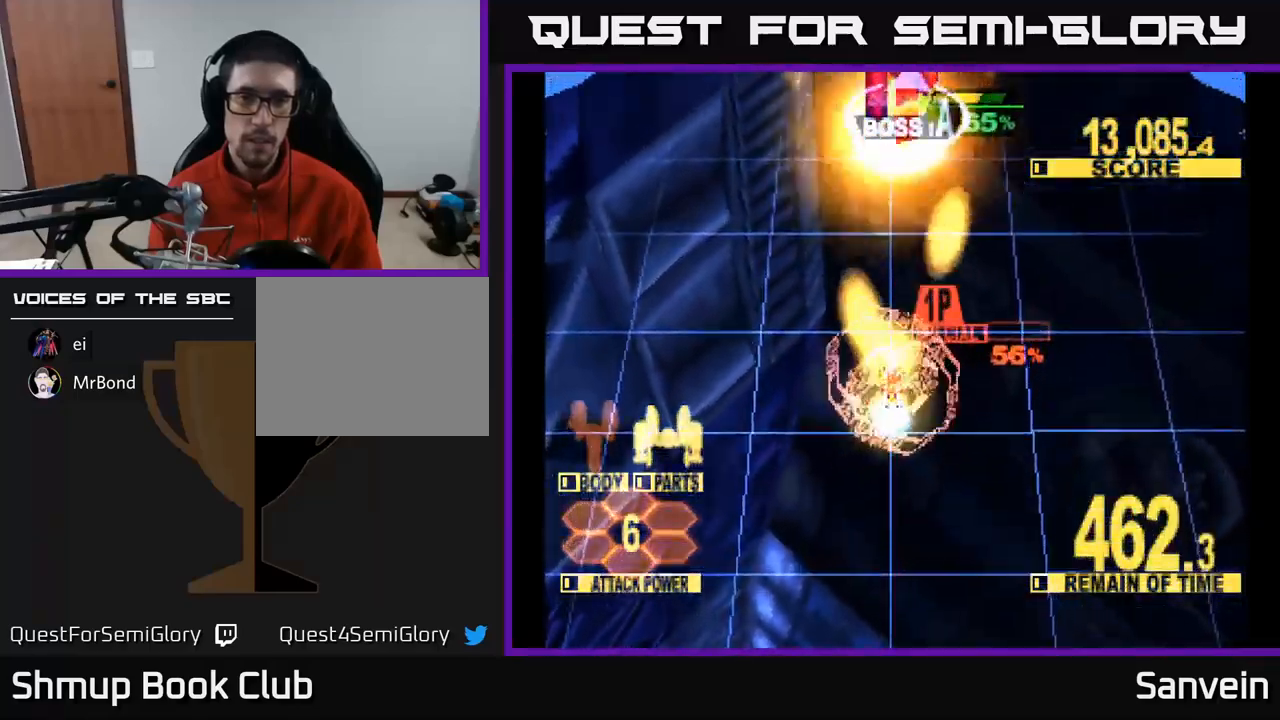
{"buttons": ["X", "DPAD_UP"], "left_stick": "center", "right_stick": "center", "events": []}
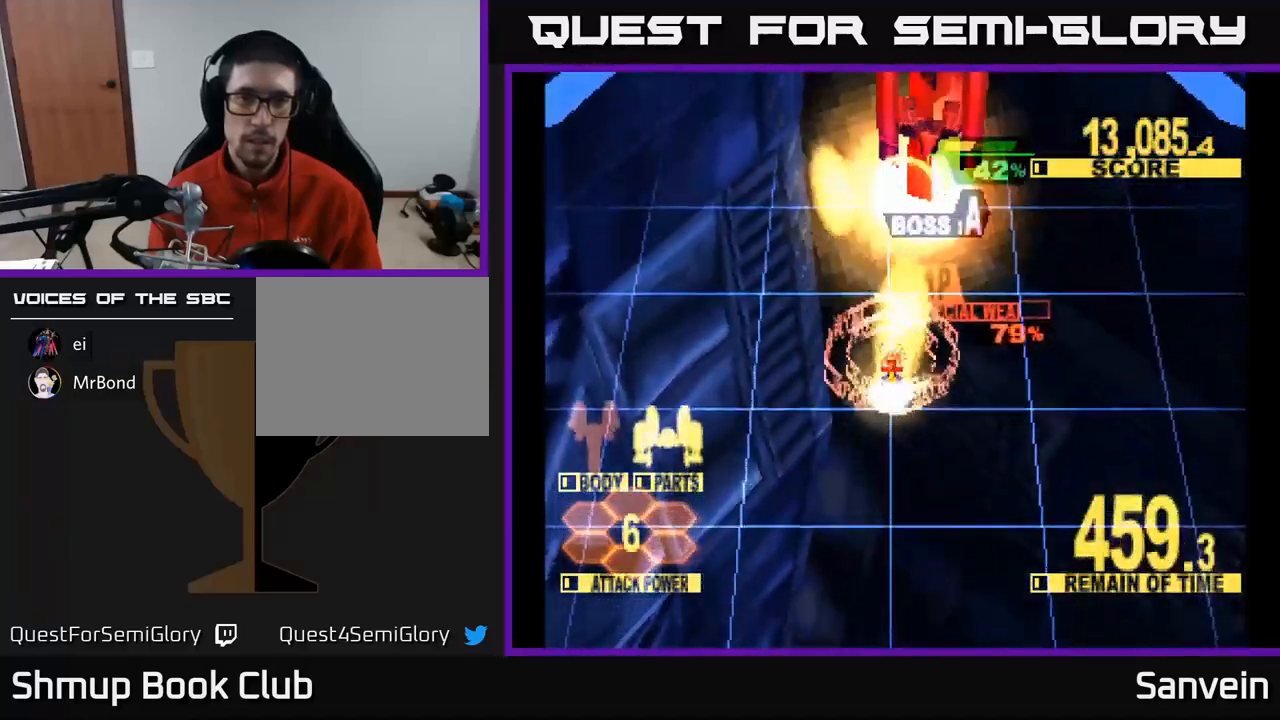
{"buttons": ["X", "DPAD_UP"], "left_stick": "center", "right_stick": "center", "events": [[184, "DPAD_RIGHT", "down"], [350, "DPAD_RIGHT", "up"]]}
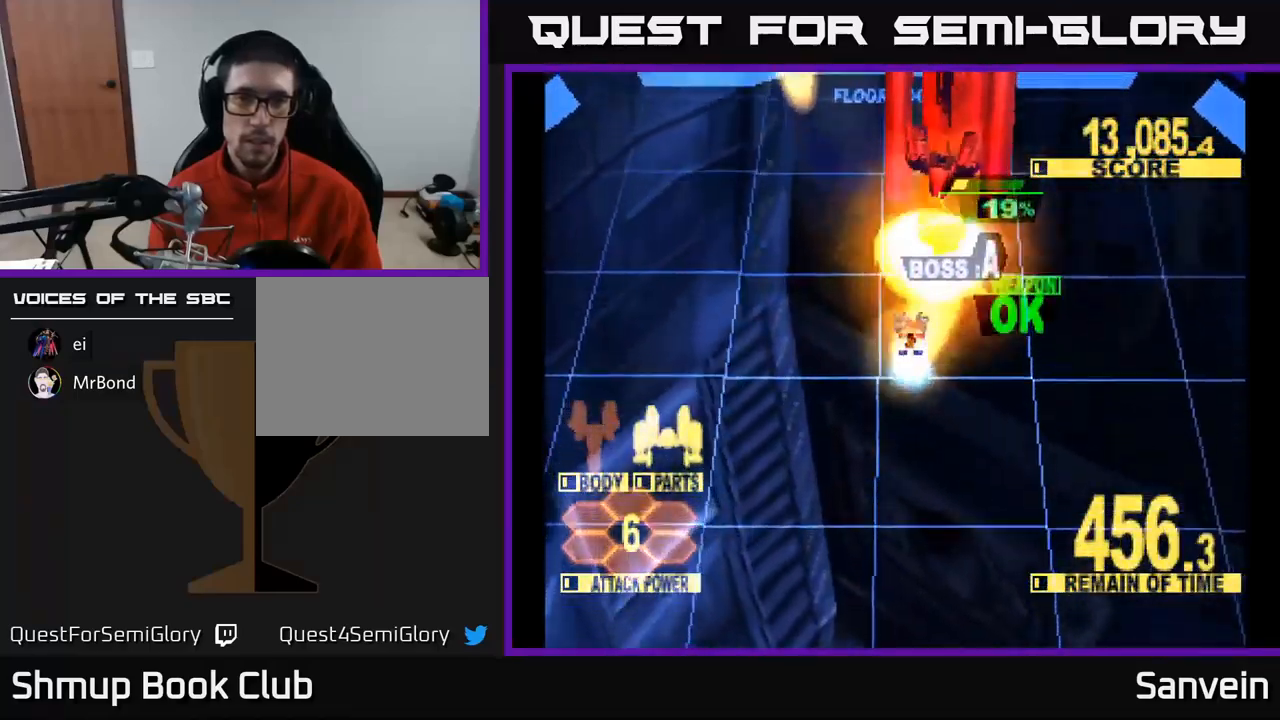
{"buttons": ["X", "DPAD_UP", "DPAD_RIGHT"], "left_stick": "center", "right_stick": "center", "events": [[134, "DPAD_RIGHT", "down"], [184, "DPAD_RIGHT", "up"], [184, "DPAD_UP", "up"], [334, "DPAD_UP", "down"], [484, "DPAD_RIGHT", "down"]]}
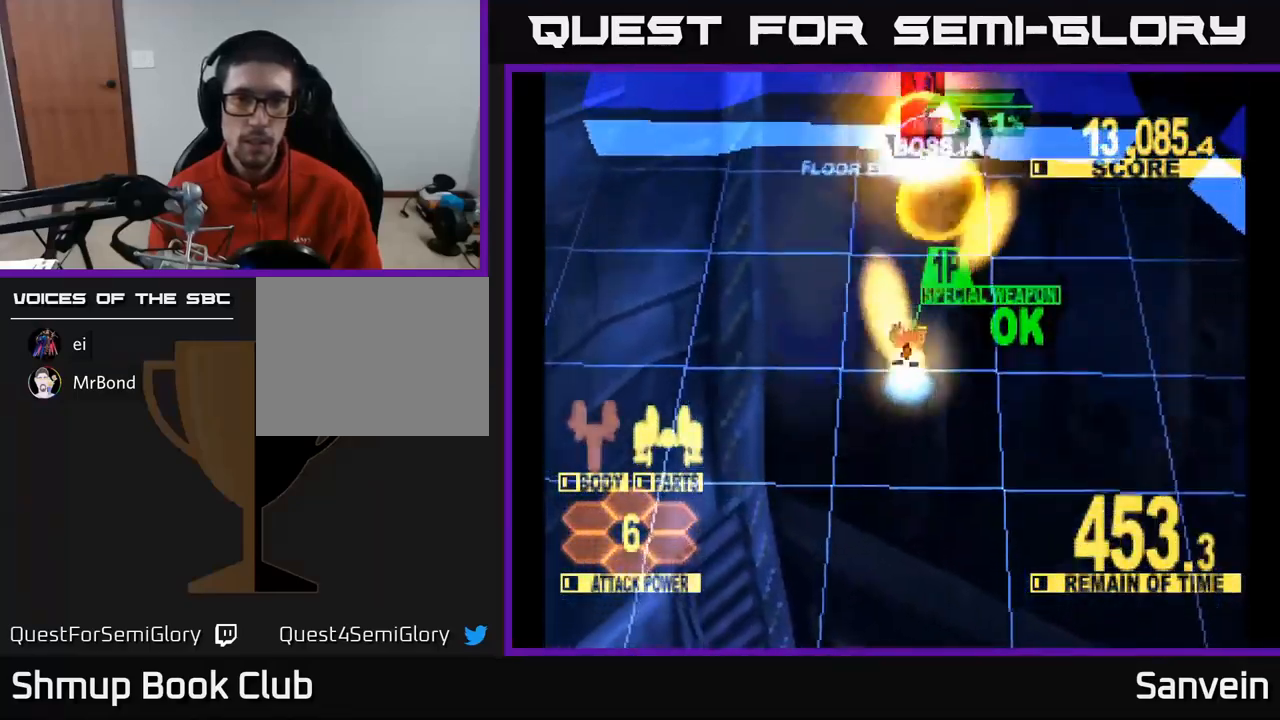
{"buttons": ["X", "DPAD_UP"], "left_stick": "center", "right_stick": "center", "events": [[100, "DPAD_RIGHT", "up"], [434, "DPAD_UP", "up"], [500, "DPAD_UP", "down"]]}
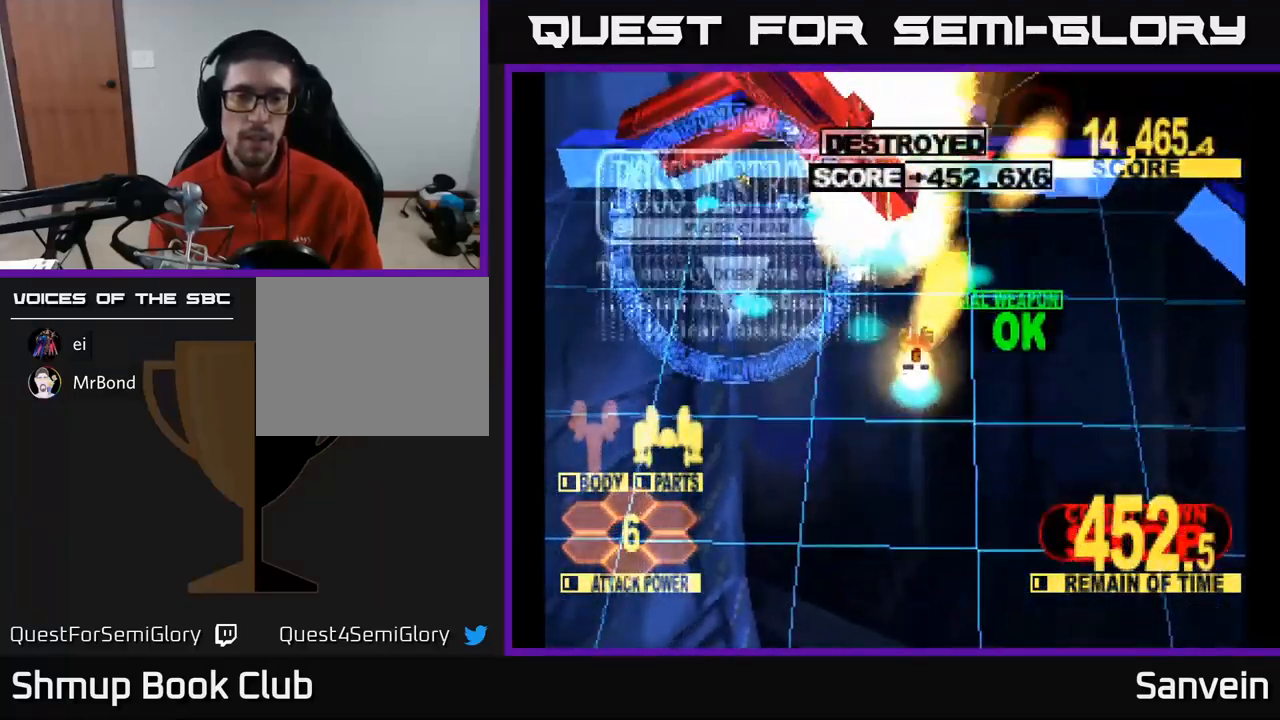
{"buttons": ["X", "DPAD_DOWN", "DPAD_LEFT"], "left_stick": "center", "right_stick": "center", "events": [[67, "DPAD_LEFT", "down"], [150, "A", "down"], [200, "X", "up"], [217, "DPAD_UP", "up"], [350, "X", "down"], [417, "A", "up"], [484, "DPAD_DOWN", "down"]]}
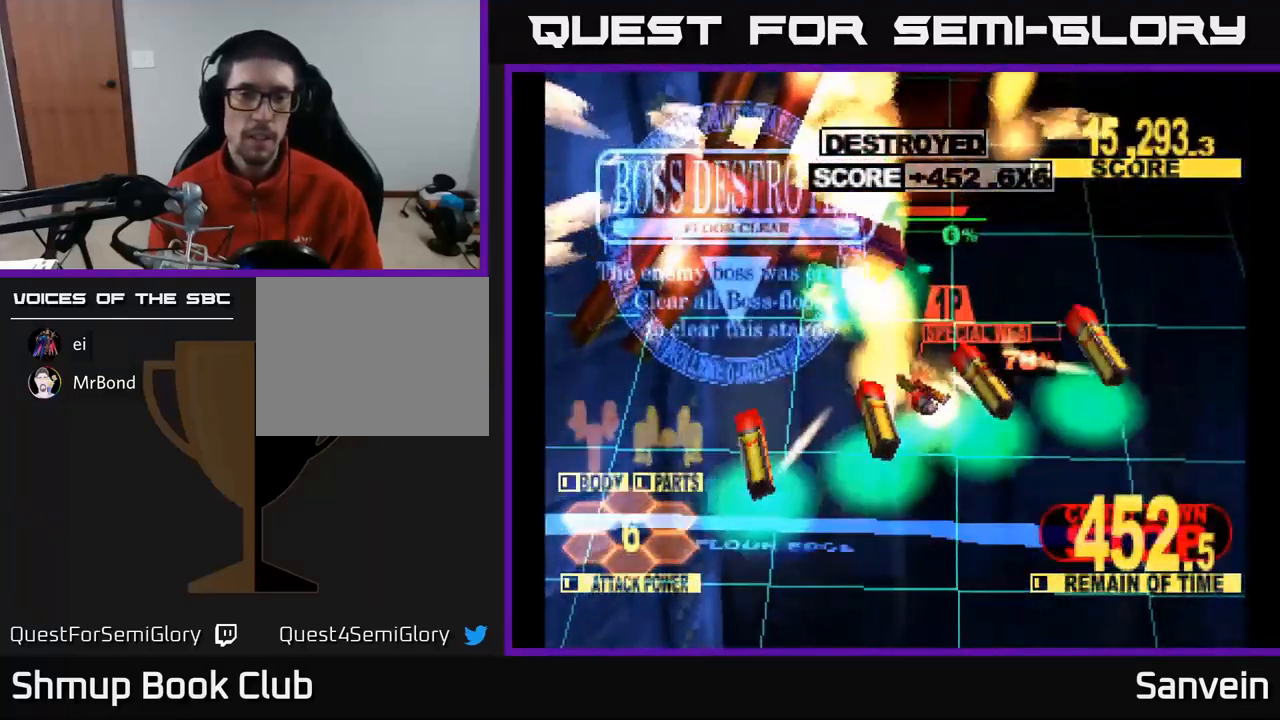
{"buttons": ["A", "DPAD_LEFT"], "left_stick": "center", "right_stick": "center", "events": [[34, "DPAD_LEFT", "up"], [150, "X", "up"], [250, "X", "down"], [434, "A", "down"], [434, "DPAD_LEFT", "down"], [450, "DPAD_DOWN", "up"], [467, "X", "up"]]}
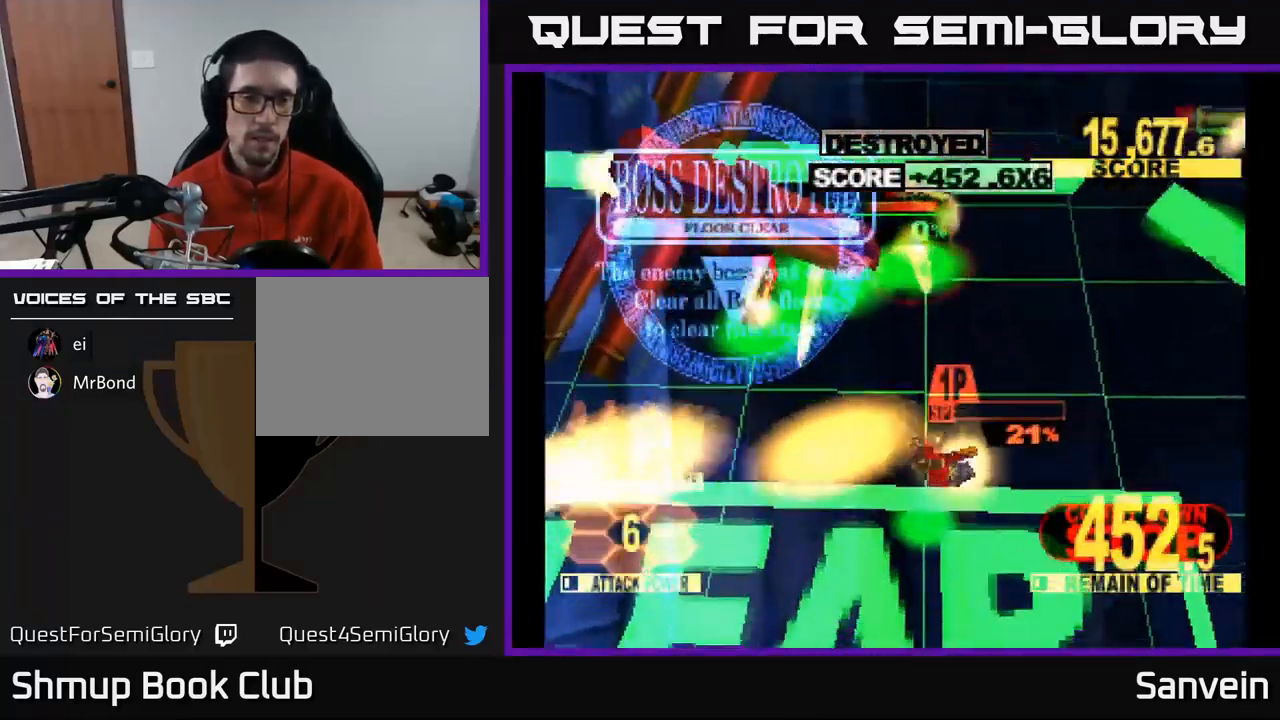
{"buttons": ["X", "DPAD_DOWN"], "left_stick": "center", "right_stick": "center", "events": [[67, "DPAD_UP", "down"], [84, "X", "down"], [100, "A", "up"], [167, "DPAD_LEFT", "up"], [217, "DPAD_LEFT", "down"], [217, "X", "up"], [284, "DPAD_UP", "up"], [300, "DPAD_LEFT", "up"], [417, "DPAD_DOWN", "down"], [434, "X", "down"]]}
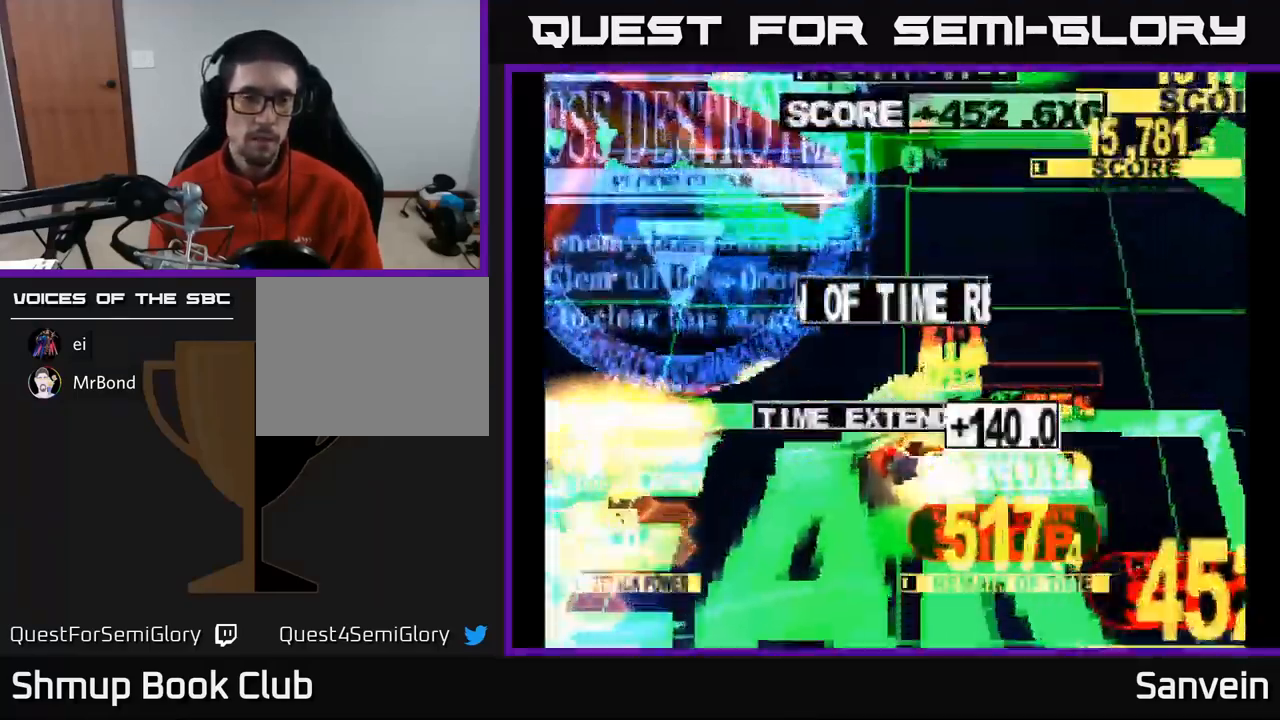
{"buttons": [], "left_stick": "center", "right_stick": "center", "events": [[134, "X", "up"], [167, "DPAD_DOWN", "up"]]}
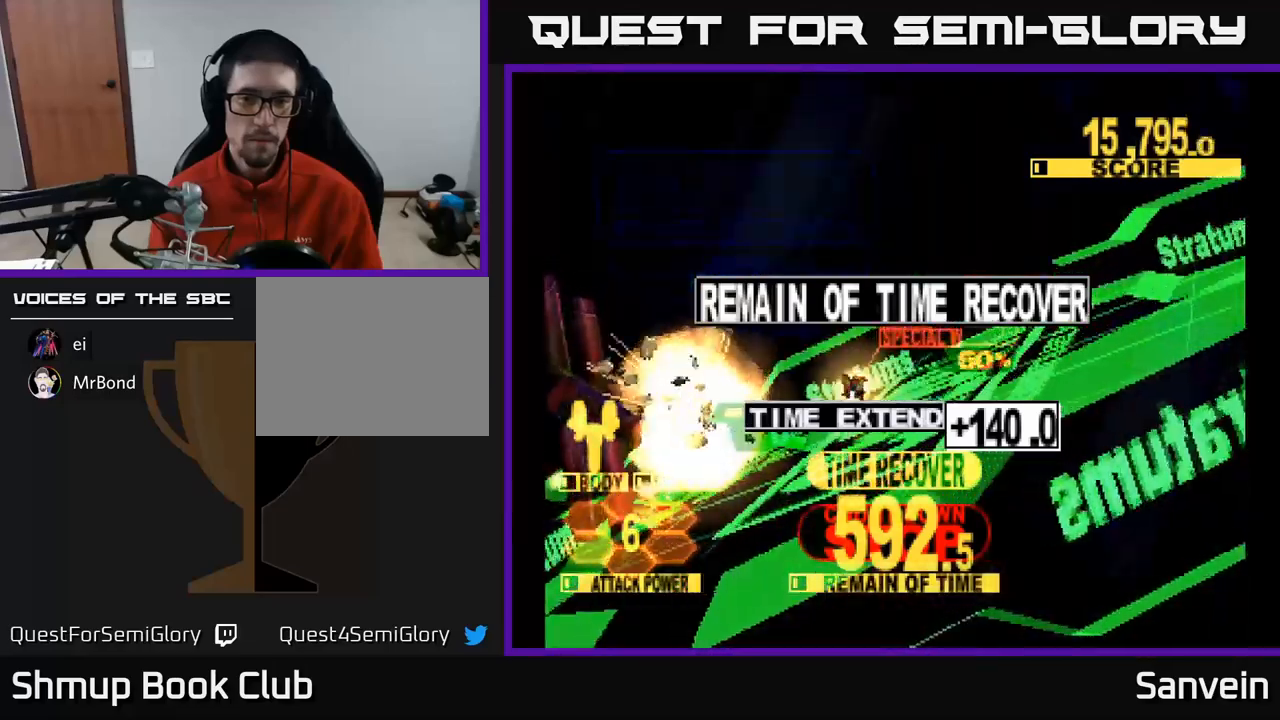
{"buttons": ["A"], "left_stick": "center", "right_stick": "center", "events": [[200, "A", "down"], [333, "A", "up"], [383, "A", "down"]]}
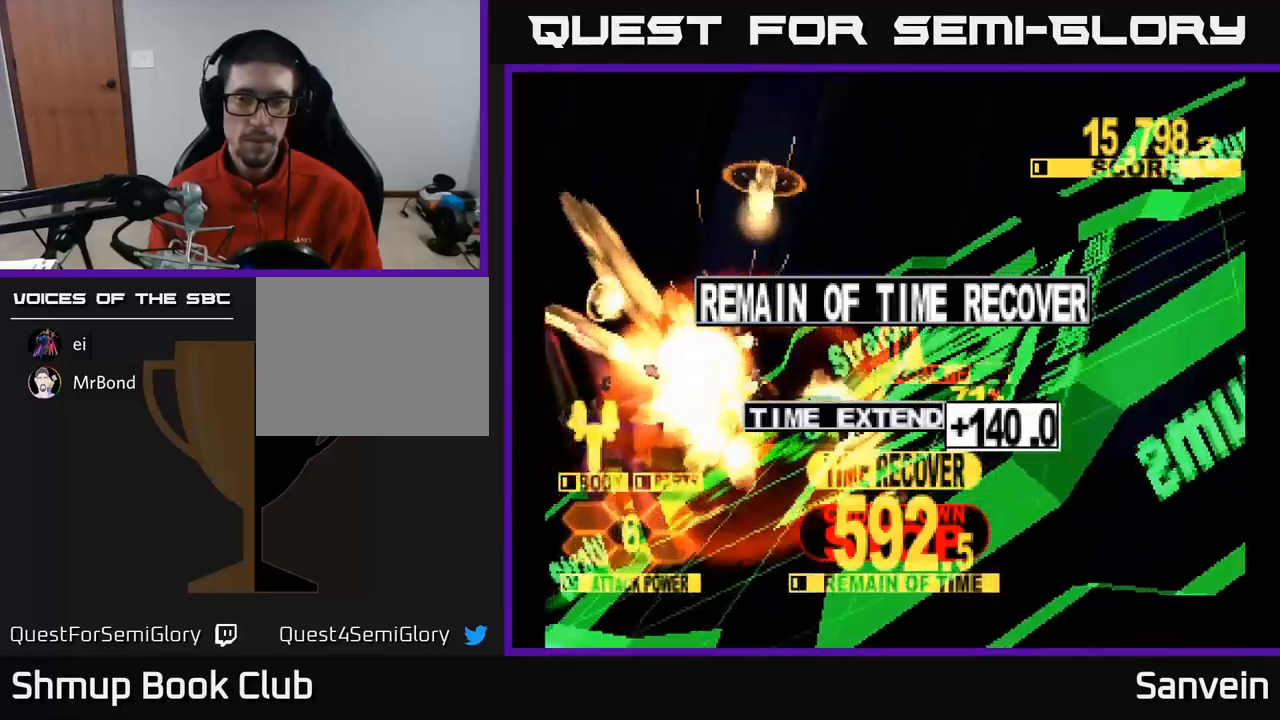
{"buttons": ["A"], "left_stick": "center", "right_stick": "center", "events": [[17, "A", "up"], [50, "X", "down"], [233, "A", "down"], [250, "X", "up"], [333, "A", "up"], [417, "A", "down"]]}